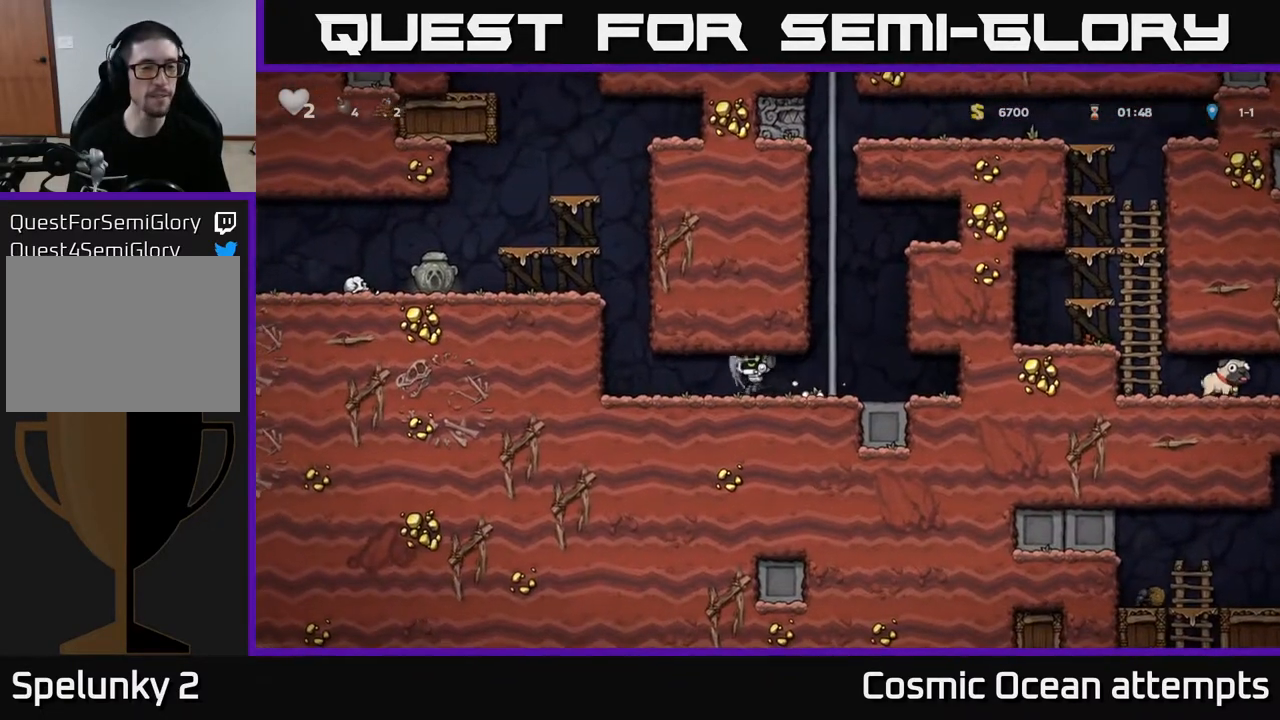
Gameplay with a controller (Xbox layout); each line is a JSON object with the inputs held at the frame after it. "events" lists button and stick changes between this image and that frame as [ms after this image, input, new state], when the widget could be followed in between.
{"buttons": ["DPAD_LEFT"], "left_stick": "center", "right_stick": "center", "events": [[250, "A", "down"], [383, "A", "up"]]}
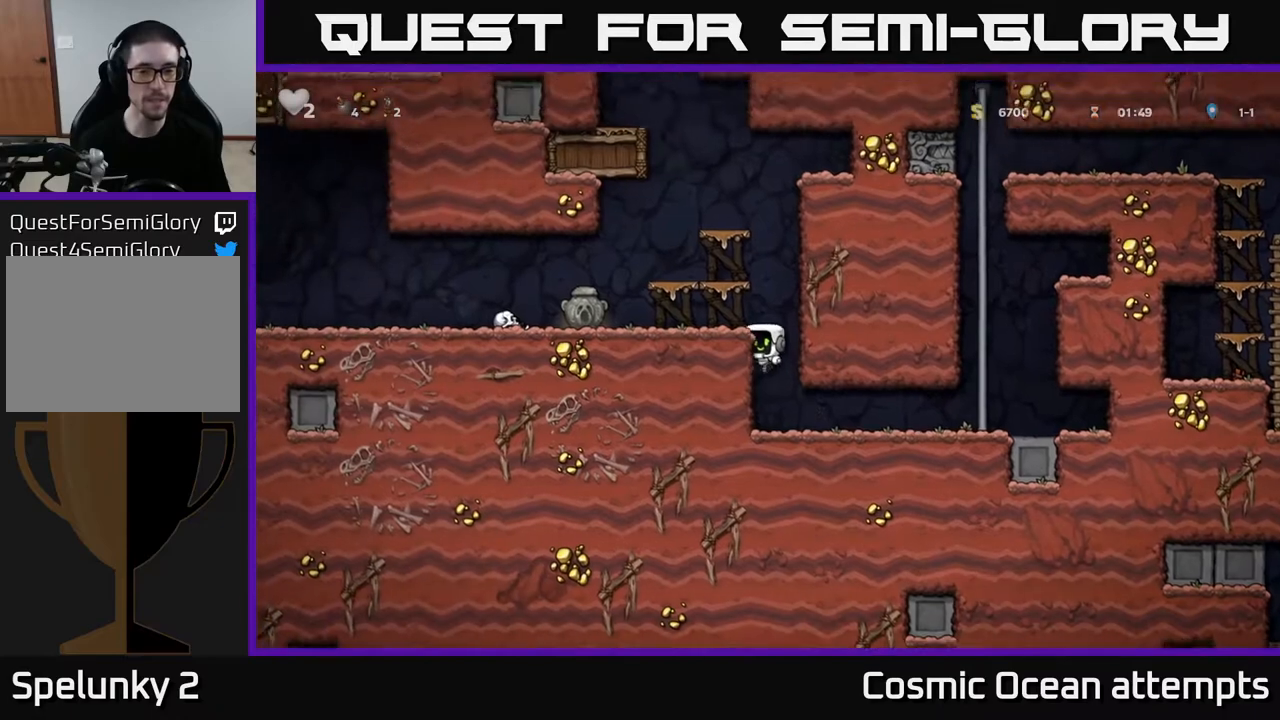
{"buttons": ["DPAD_LEFT"], "left_stick": "center", "right_stick": "center", "events": [[33, "A", "down"], [133, "A", "up"]]}
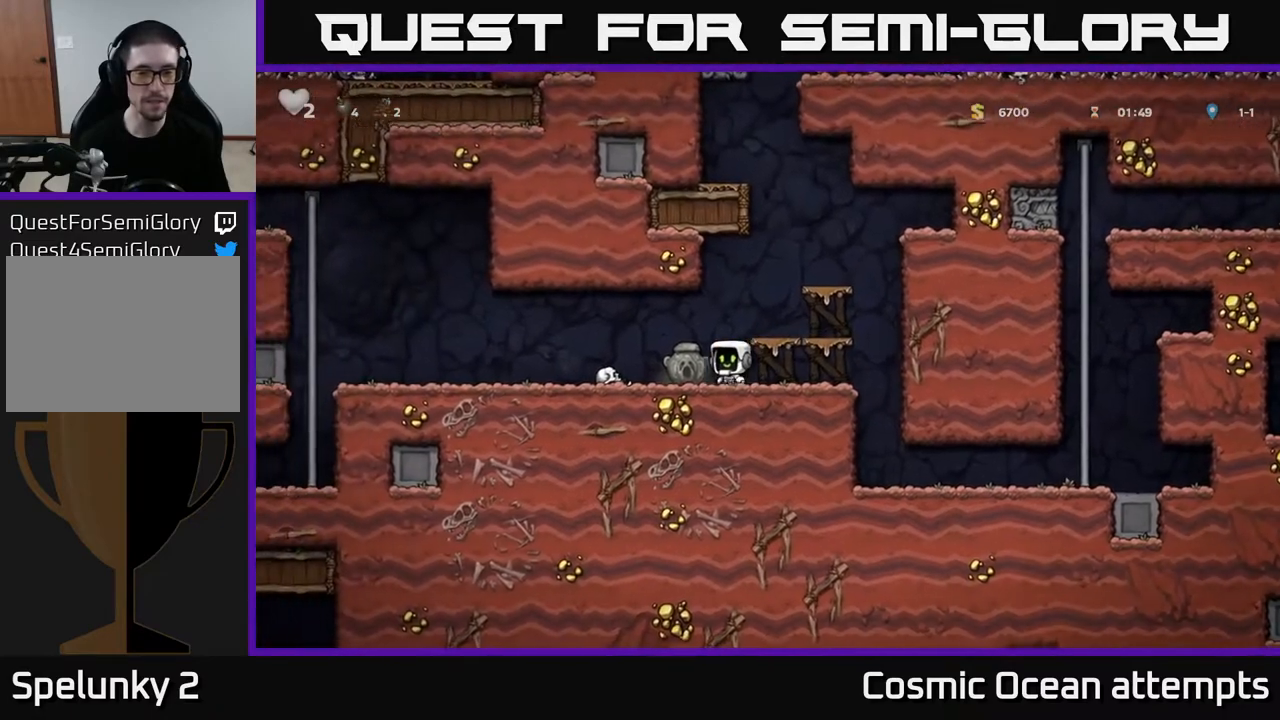
{"buttons": ["DPAD_RIGHT"], "left_stick": "center", "right_stick": "center", "events": [[67, "DPAD_DOWN", "down"], [83, "DPAD_LEFT", "up"], [100, "X", "down"], [150, "DPAD_RIGHT", "down"], [167, "DPAD_DOWN", "up"], [183, "X", "up"], [333, "A", "down"], [400, "A", "up"]]}
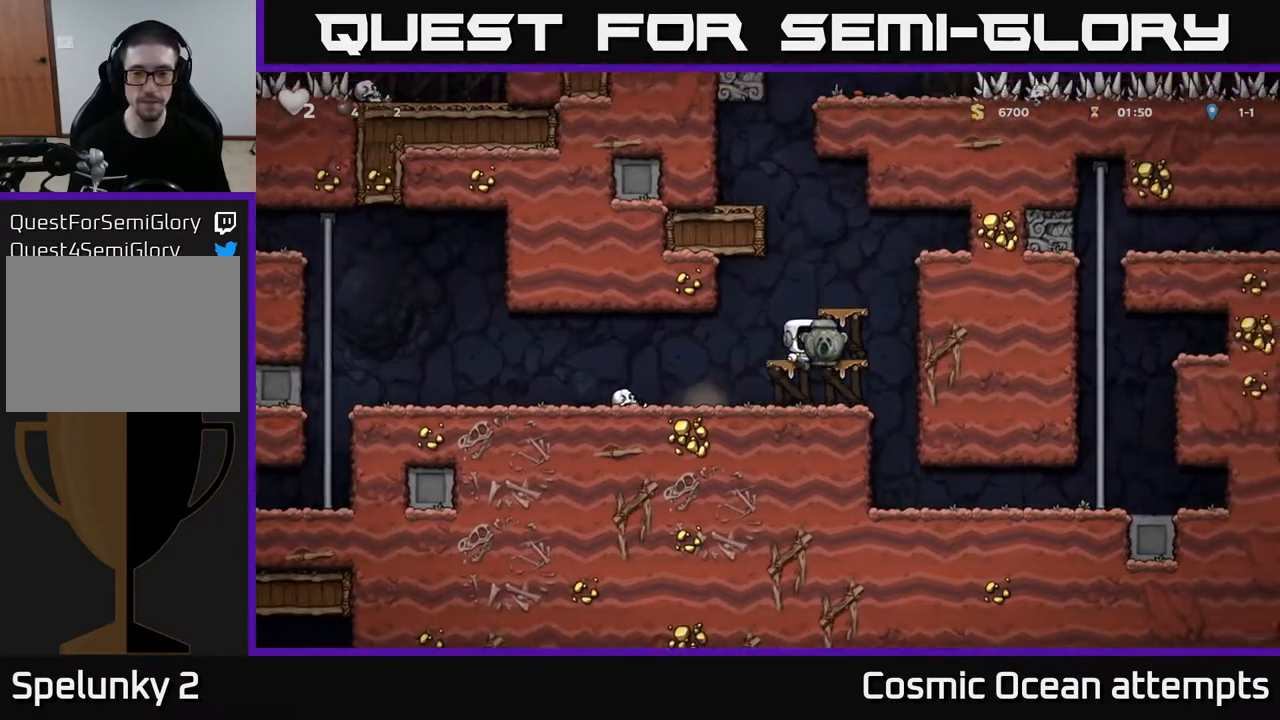
{"buttons": ["DPAD_RIGHT"], "left_stick": "center", "right_stick": "center", "events": [[200, "DPAD_RIGHT", "up"], [250, "DPAD_LEFT", "down"], [367, "DPAD_LEFT", "up"], [450, "DPAD_RIGHT", "down"]]}
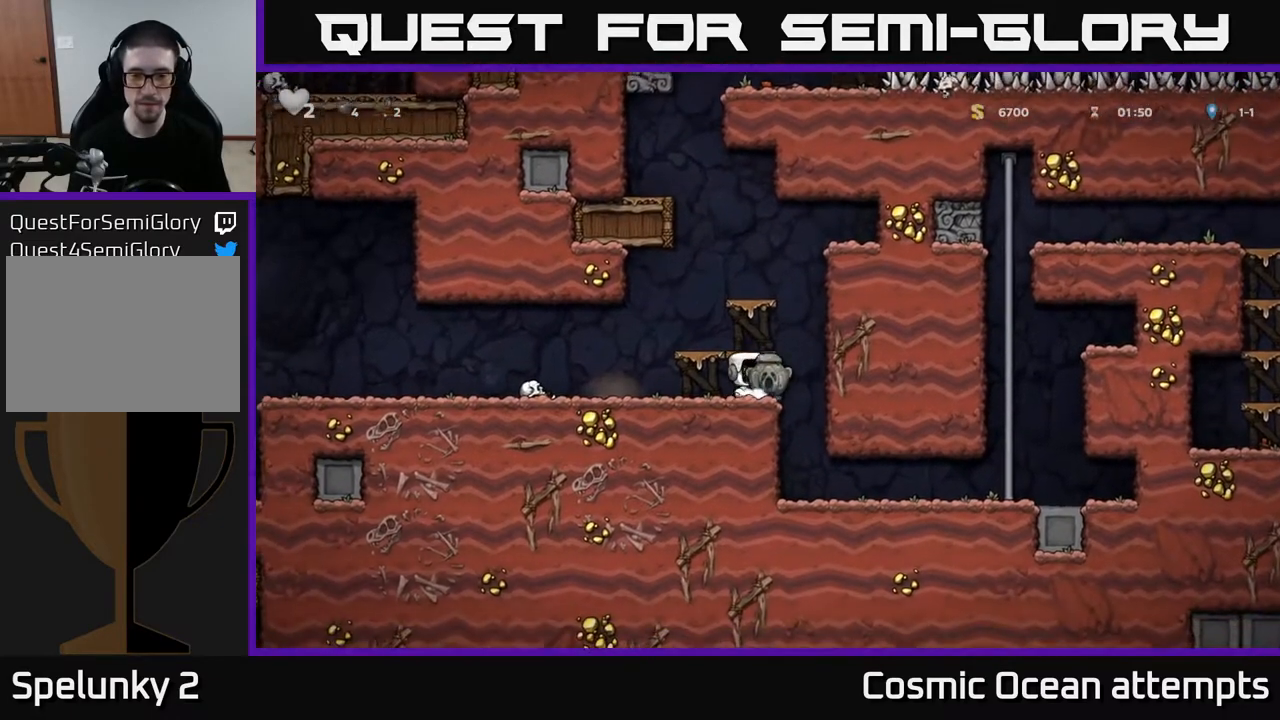
{"buttons": ["DPAD_DOWN"], "left_stick": "center", "right_stick": "center", "events": [[33, "DPAD_DOWN", "down"], [200, "DPAD_DOWN", "up"], [300, "DPAD_DOWN", "down"], [317, "DPAD_RIGHT", "up"]]}
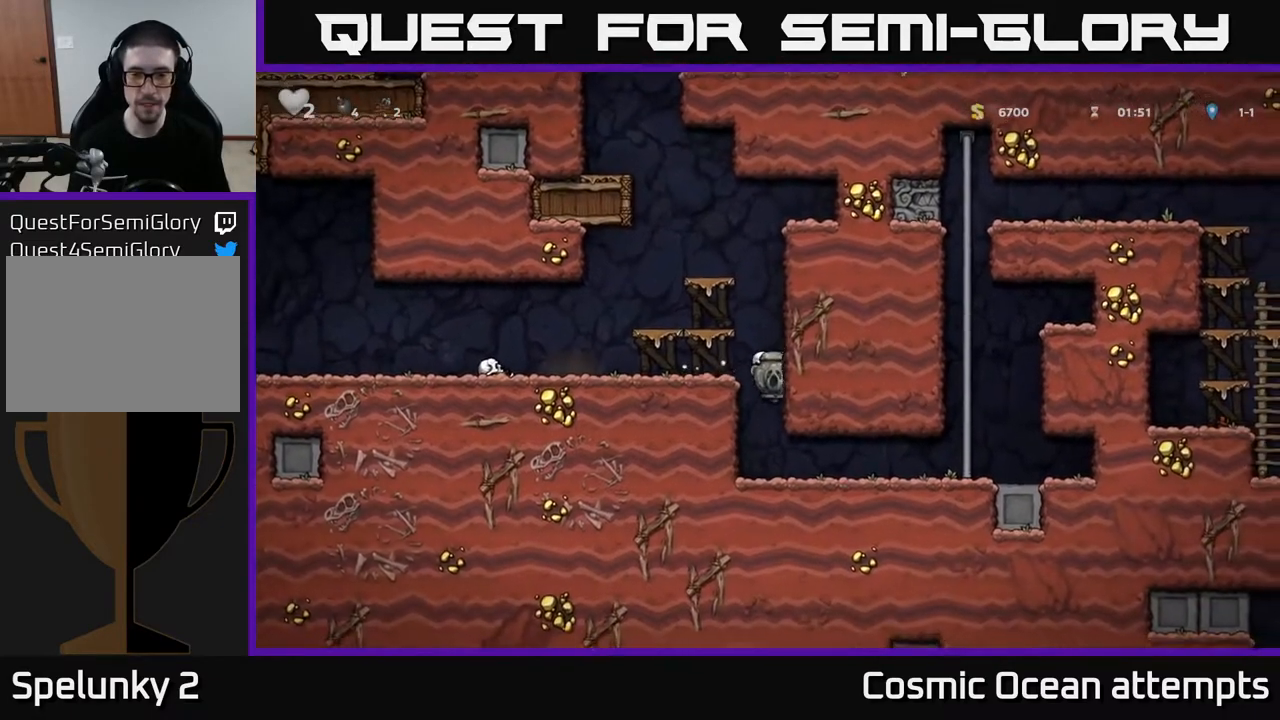
{"buttons": ["DPAD_RIGHT"], "left_stick": "center", "right_stick": "center", "events": [[33, "DPAD_DOWN", "up"], [50, "DPAD_RIGHT", "down"]]}
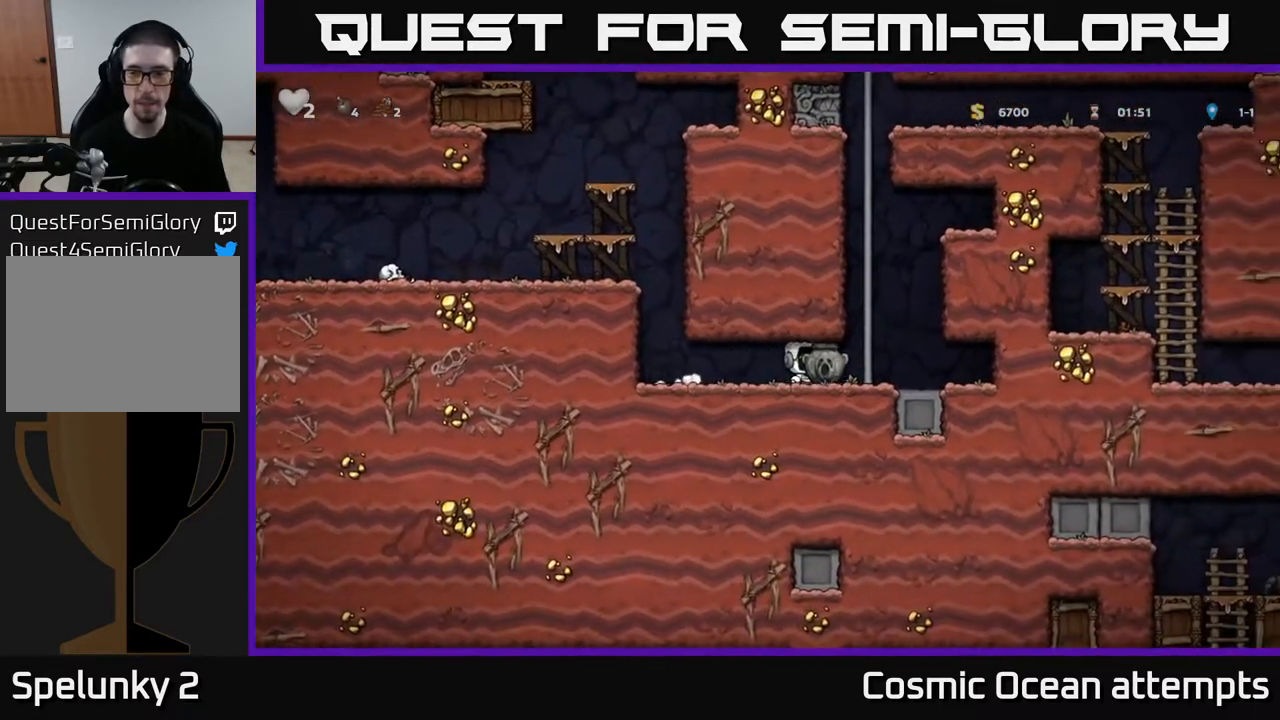
{"buttons": ["DPAD_UP"], "left_stick": "center", "right_stick": "center", "events": [[67, "A", "down"], [83, "DPAD_UP", "down"], [100, "DPAD_RIGHT", "up"], [200, "A", "up"], [233, "DPAD_LEFT", "down"], [283, "A", "down"], [450, "DPAD_LEFT", "up"], [467, "A", "up"]]}
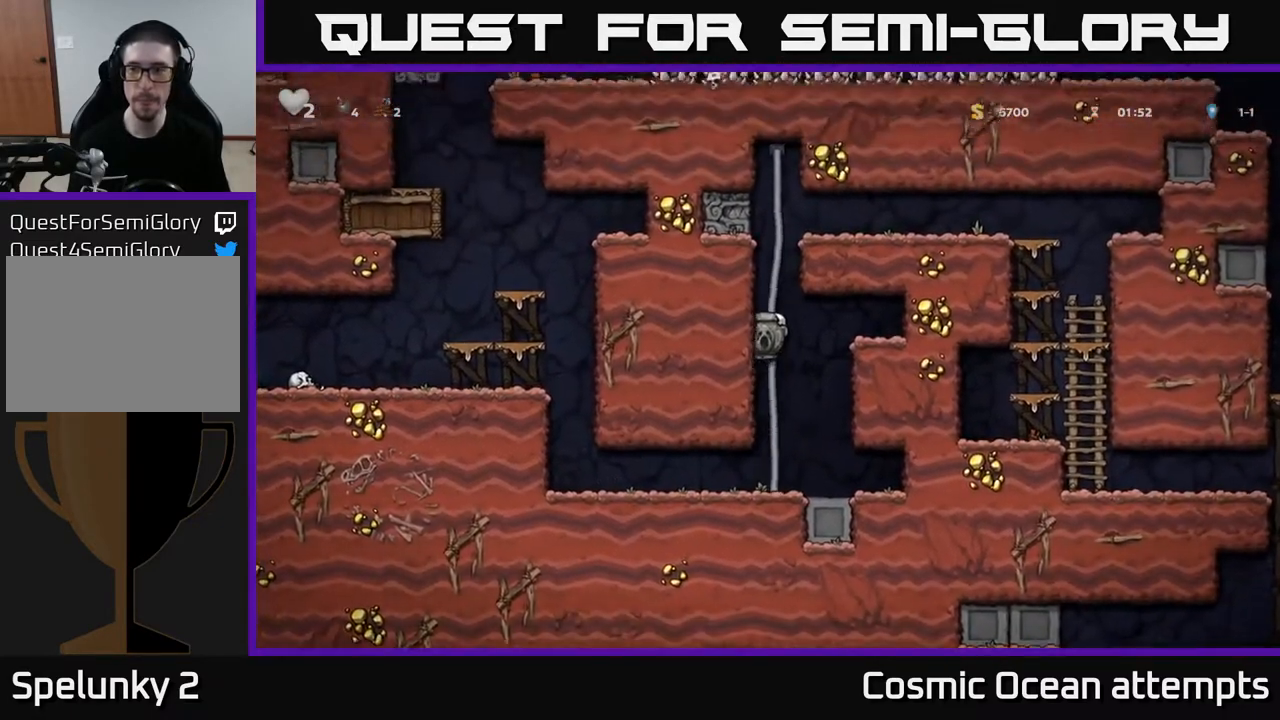
{"buttons": ["A", "DPAD_RIGHT"], "left_stick": "center", "right_stick": "center", "events": [[67, "A", "down"], [233, "A", "up"], [400, "A", "down"], [400, "DPAD_UP", "up"], [417, "DPAD_RIGHT", "down"]]}
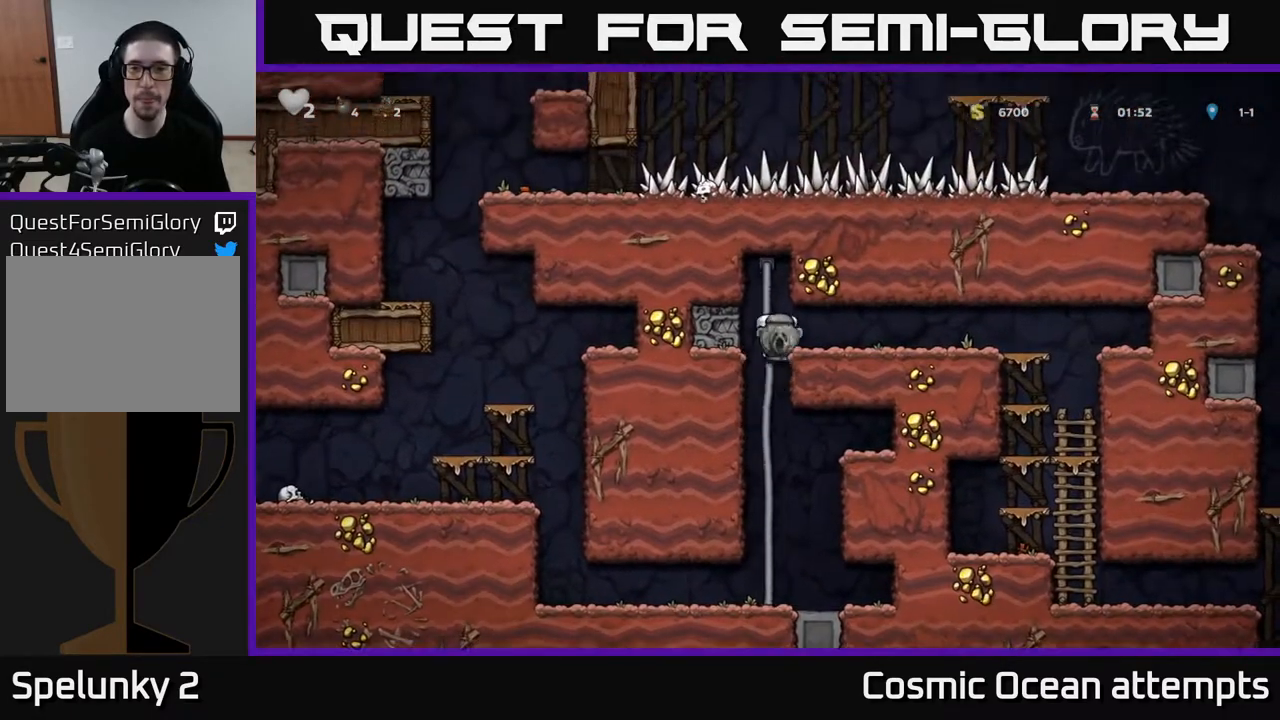
{"buttons": ["DPAD_RIGHT"], "left_stick": "center", "right_stick": "center", "events": [[50, "A", "up"]]}
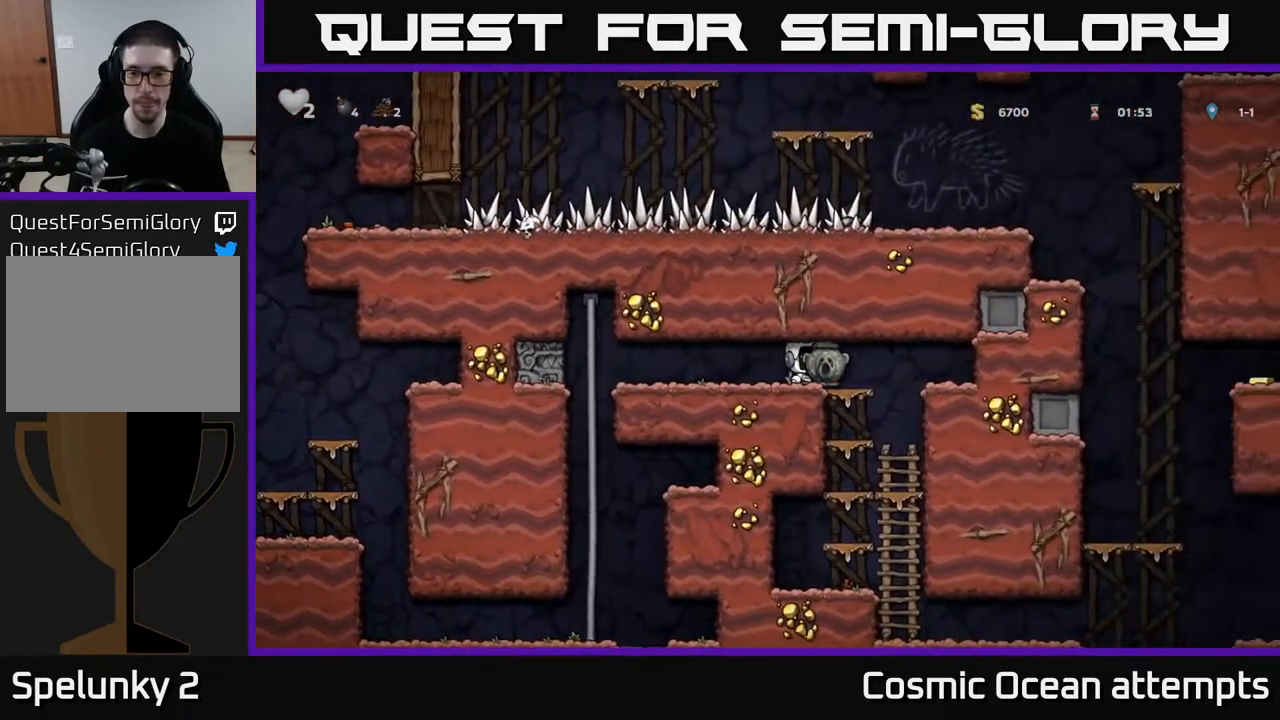
{"buttons": [], "left_stick": "center", "right_stick": "center", "events": [[117, "DPAD_DOWN", "down"], [117, "DPAD_RIGHT", "up"], [233, "DPAD_DOWN", "up"], [250, "DPAD_LEFT", "down"], [283, "DPAD_LEFT", "up"]]}
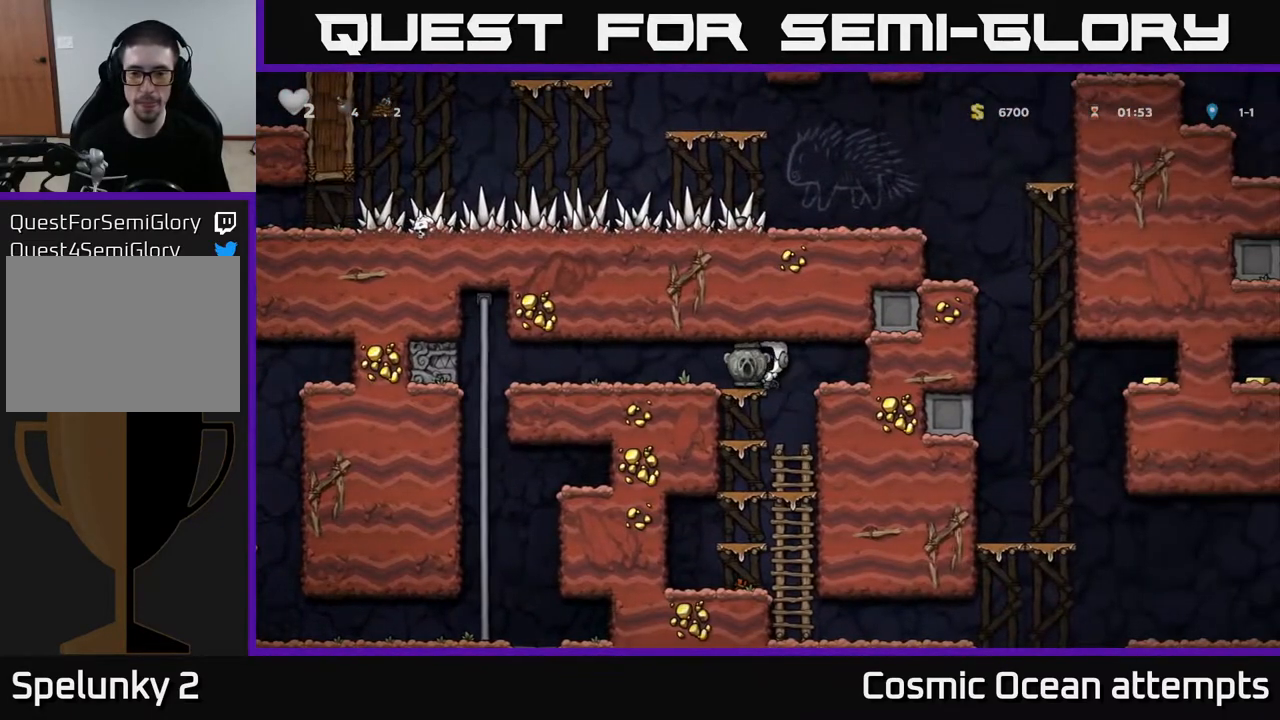
{"buttons": [], "left_stick": "center", "right_stick": "center", "events": [[67, "DPAD_RIGHT", "down"], [133, "DPAD_DOWN", "down"], [150, "DPAD_RIGHT", "up"], [217, "A", "down"], [300, "A", "up"], [400, "DPAD_DOWN", "up"]]}
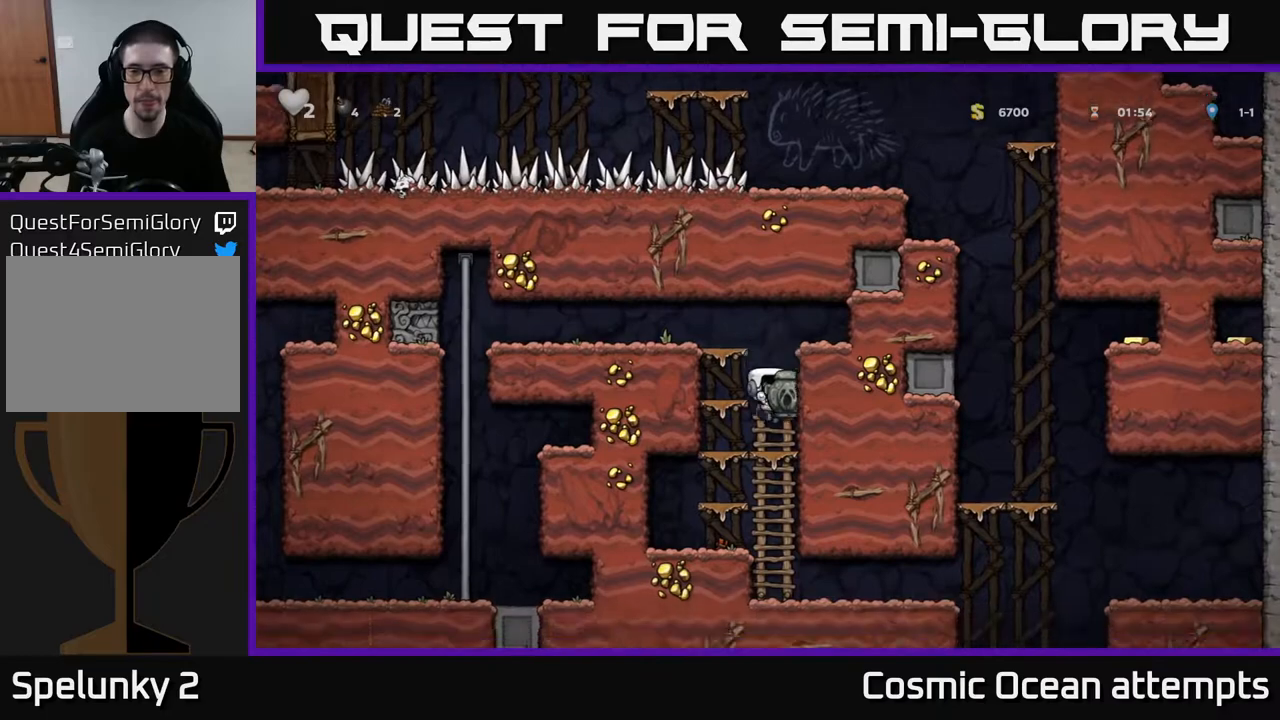
{"buttons": ["DPAD_RIGHT"], "left_stick": "center", "right_stick": "center", "events": [[67, "DPAD_DOWN", "down"], [183, "A", "down"], [317, "A", "up"], [383, "DPAD_DOWN", "up"], [500, "DPAD_RIGHT", "down"]]}
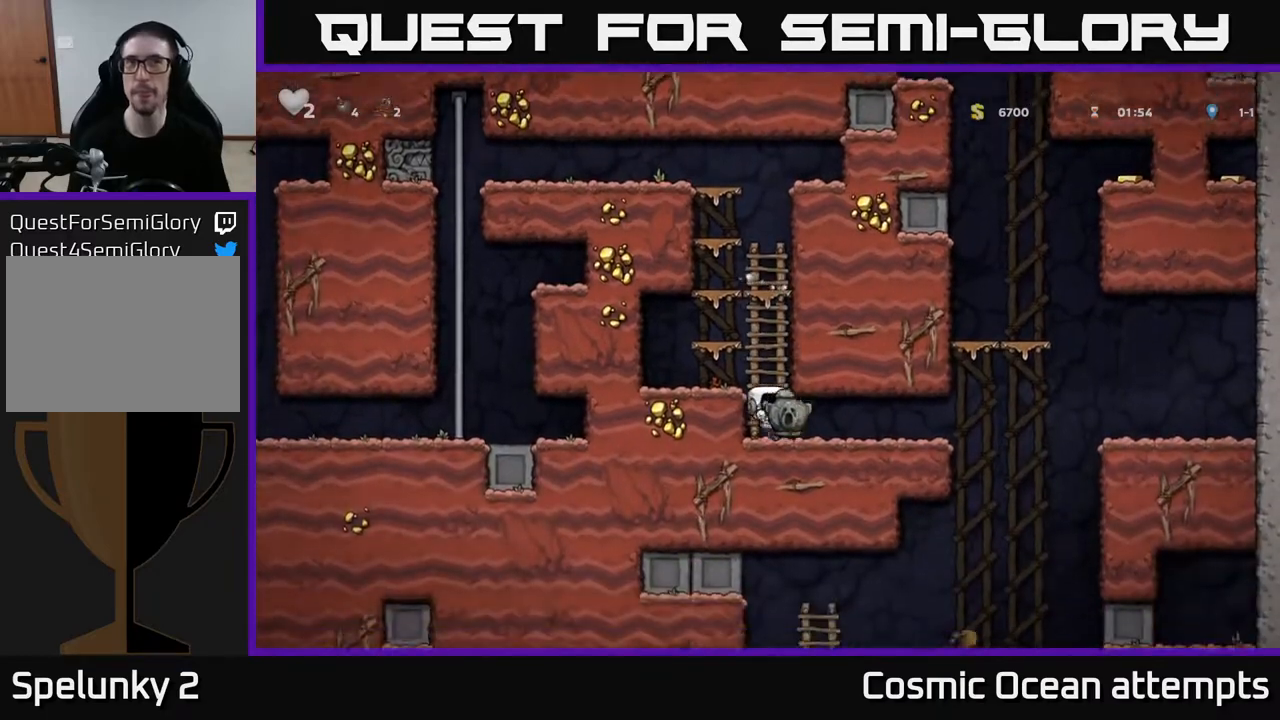
{"buttons": ["DPAD_RIGHT"], "left_stick": "center", "right_stick": "center", "events": []}
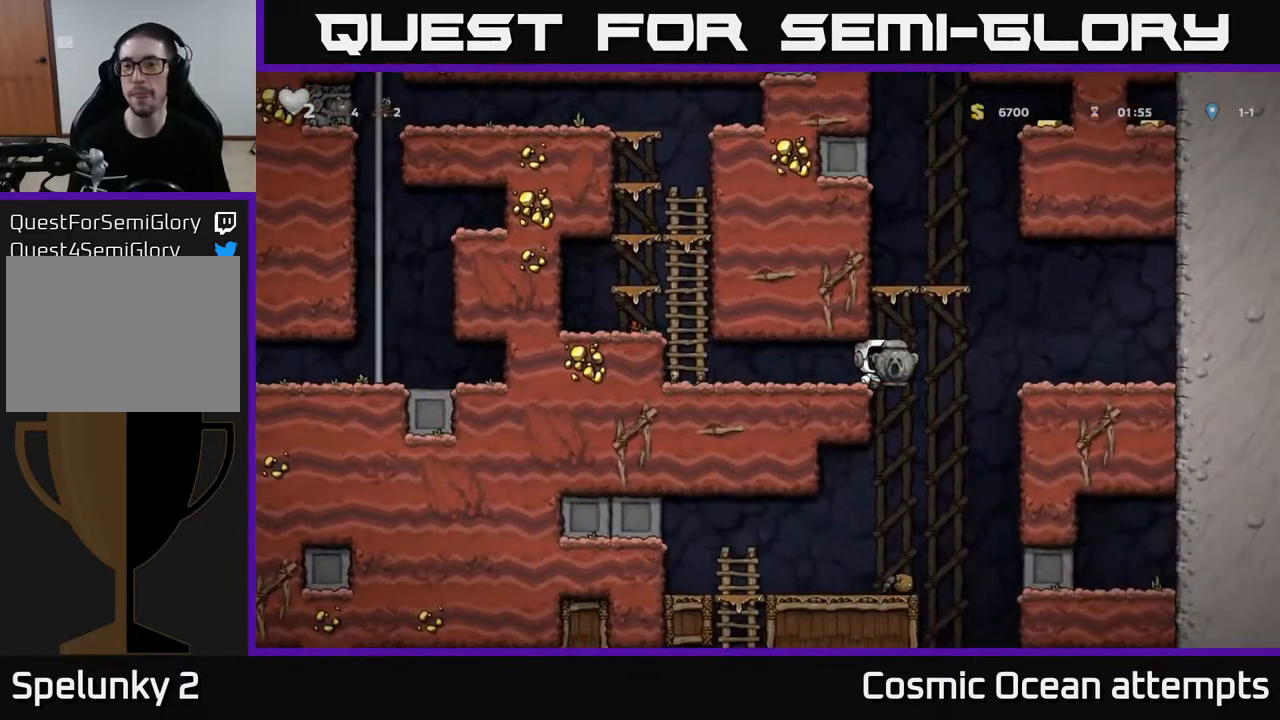
{"buttons": ["A", "DPAD_LEFT"], "left_stick": "center", "right_stick": "center", "events": [[350, "DPAD_RIGHT", "up"], [367, "DPAD_LEFT", "down"], [417, "A", "down"]]}
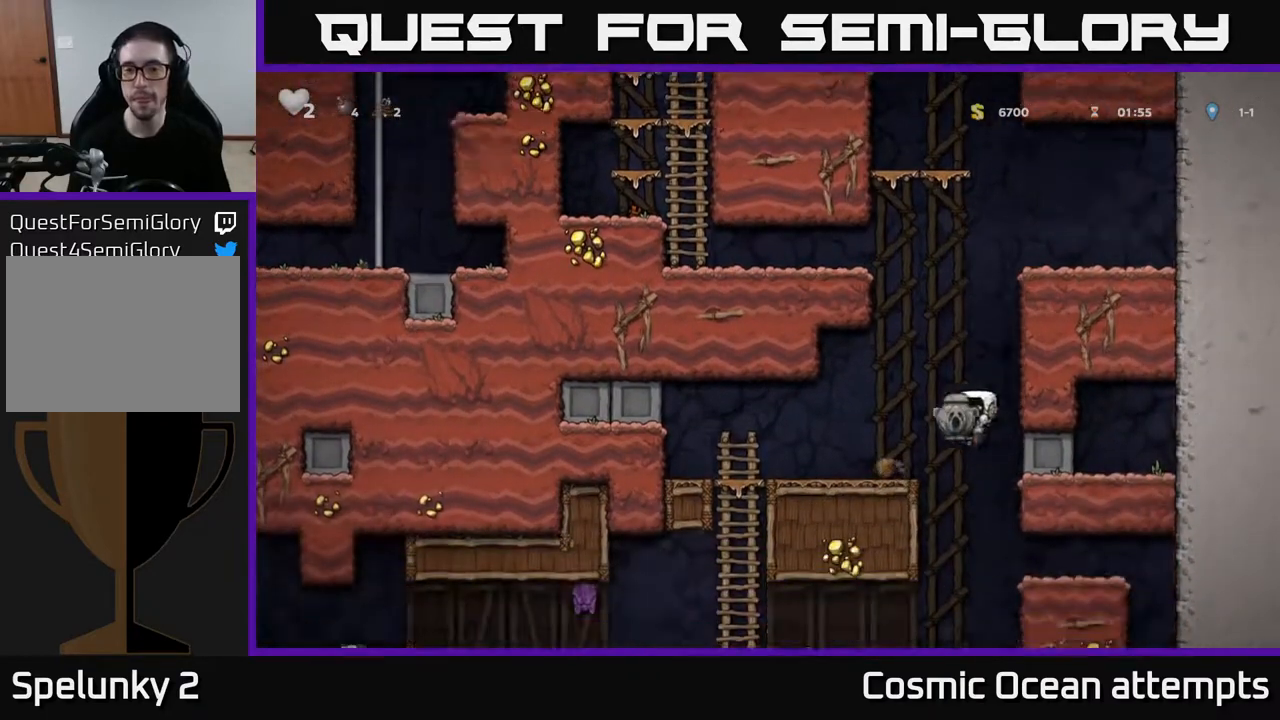
{"buttons": [], "left_stick": "center", "right_stick": "center", "events": [[67, "A", "up"], [183, "A", "down"], [367, "A", "up"], [500, "DPAD_LEFT", "up"]]}
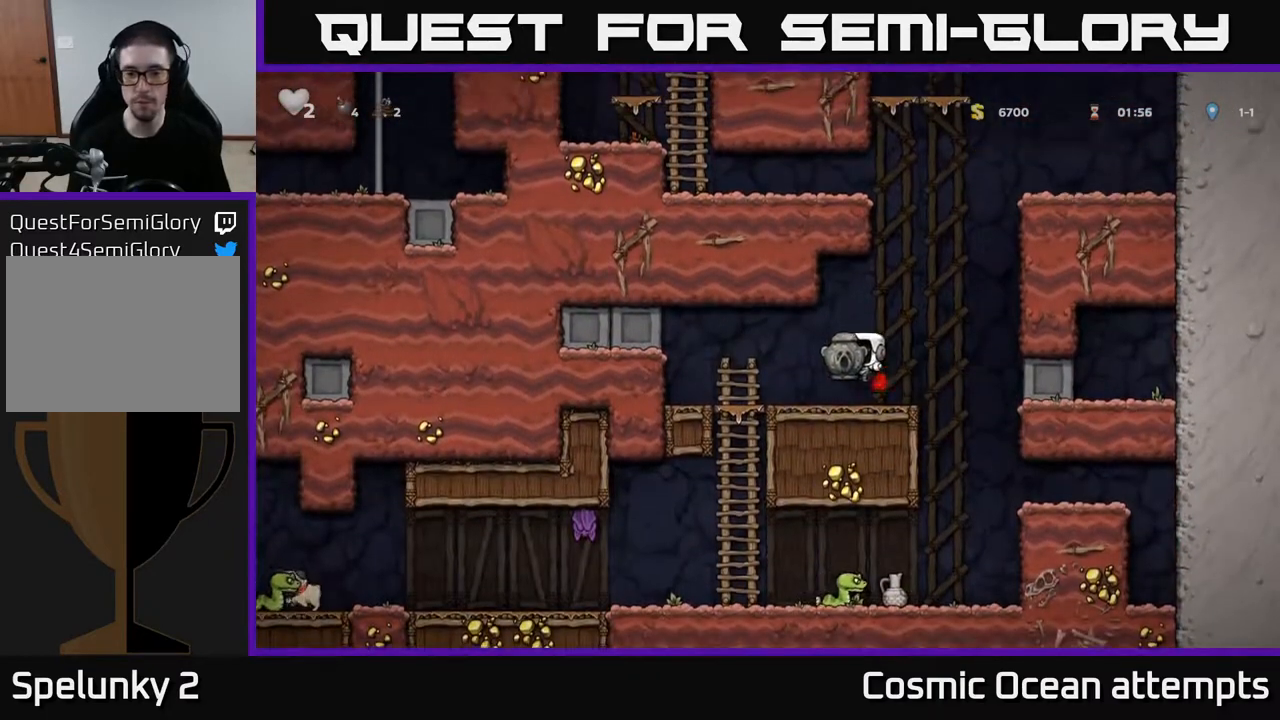
{"buttons": ["DPAD_DOWN"], "left_stick": "center", "right_stick": "center", "events": [[300, "DPAD_LEFT", "down"], [450, "DPAD_LEFT", "up"], [467, "DPAD_DOWN", "down"]]}
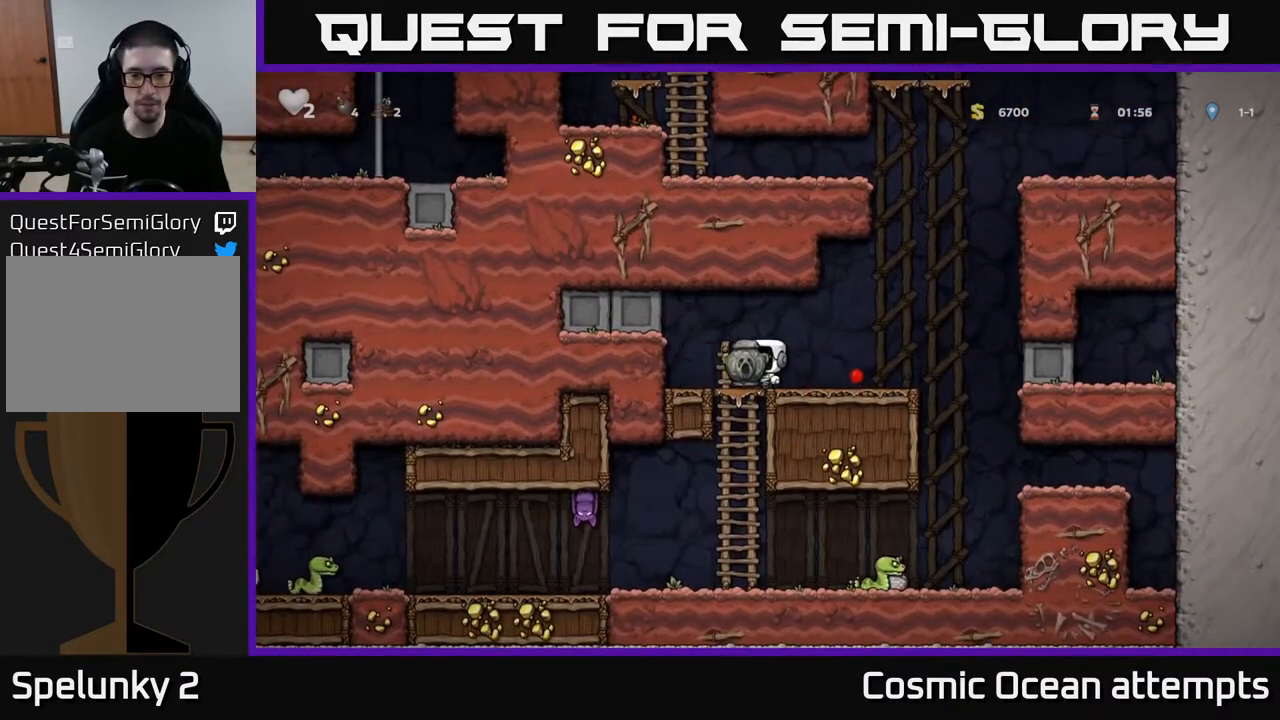
{"buttons": ["DPAD_DOWN"], "left_stick": "center", "right_stick": "center", "events": [[100, "A", "down"], [217, "A", "up"]]}
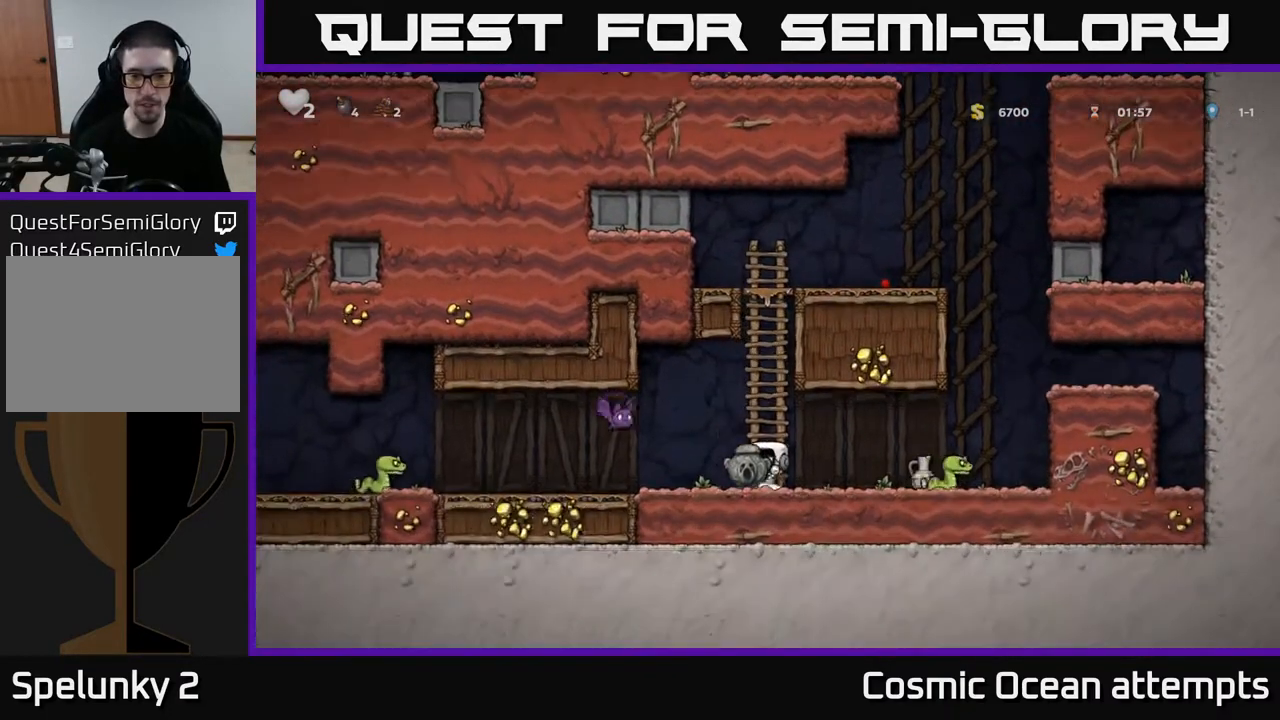
{"buttons": ["A", "X", "DPAD_LEFT"], "left_stick": "center", "right_stick": "center", "events": [[100, "X", "down"], [200, "X", "up"], [217, "DPAD_DOWN", "up"], [317, "A", "down"], [433, "X", "down"], [483, "DPAD_LEFT", "down"]]}
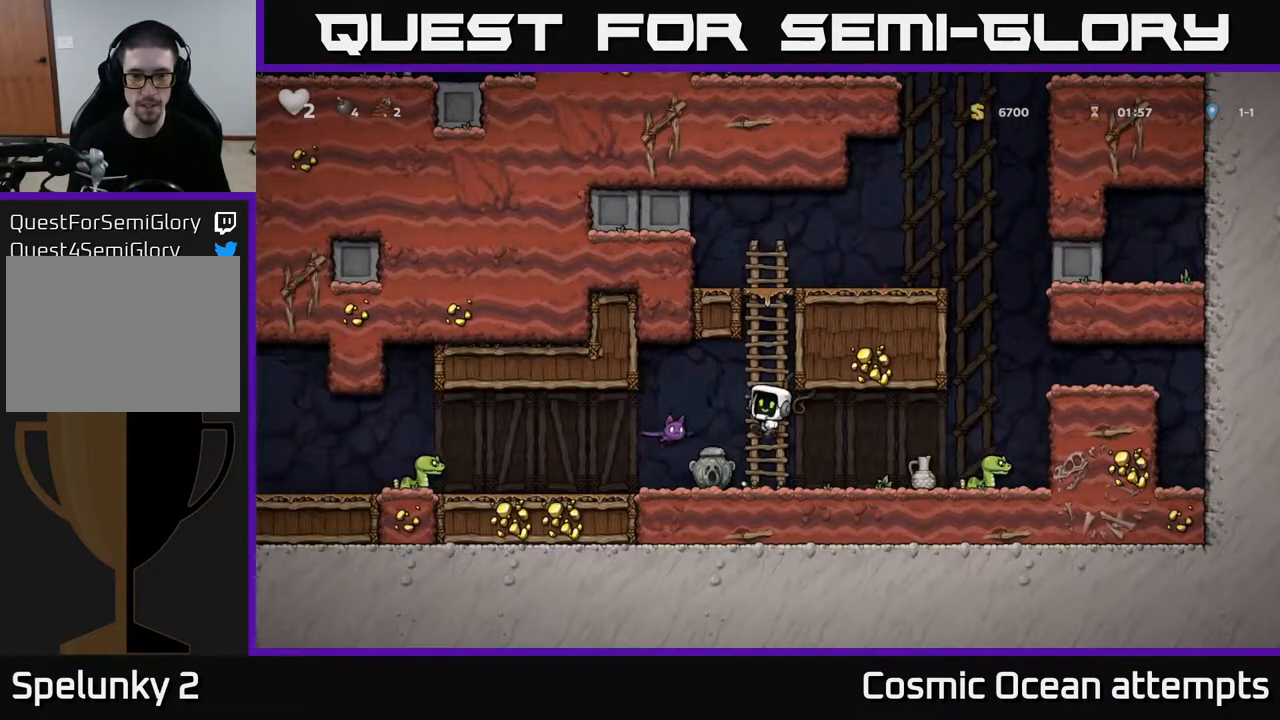
{"buttons": [], "left_stick": "center", "right_stick": "center", "events": [[67, "X", "up"], [83, "DPAD_LEFT", "up"], [233, "A", "up"]]}
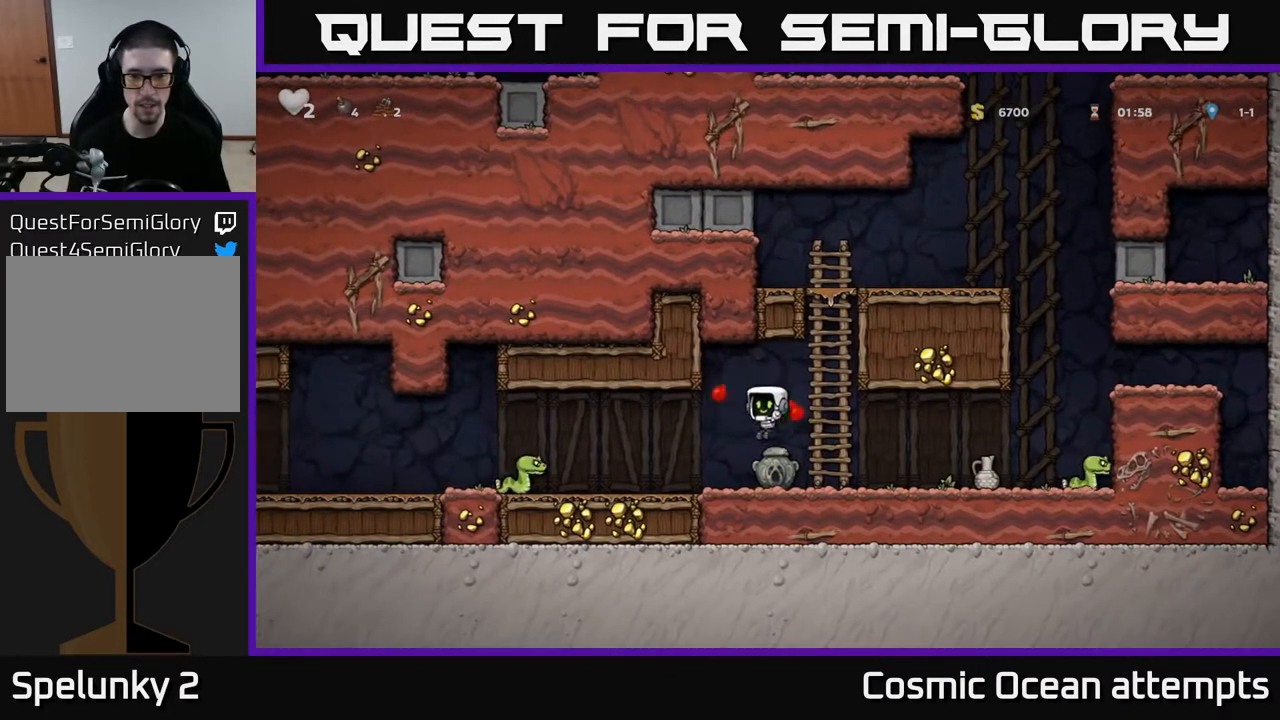
{"buttons": [], "left_stick": "center", "right_stick": "center", "events": [[67, "DPAD_RIGHT", "down"], [400, "X", "down"], [467, "DPAD_RIGHT", "up"], [467, "X", "up"]]}
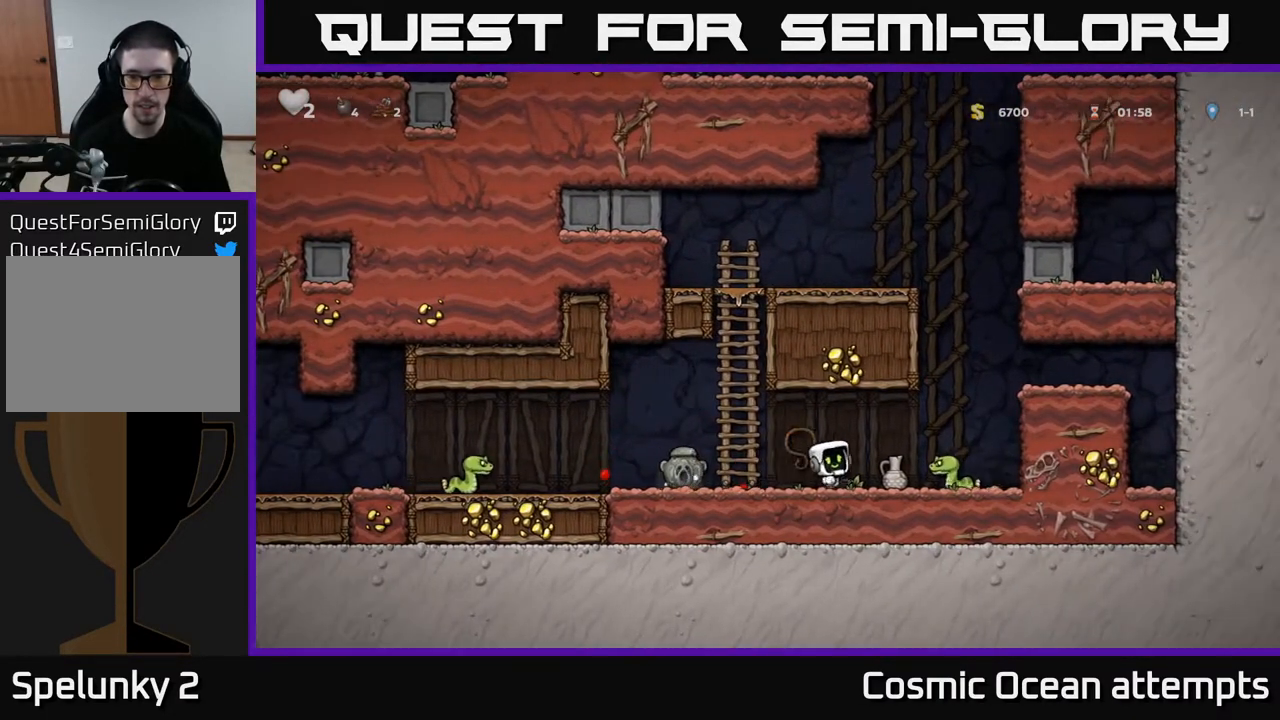
{"buttons": ["X", "DPAD_RIGHT"], "left_stick": "center", "right_stick": "center", "events": [[50, "DPAD_LEFT", "down"], [250, "DPAD_LEFT", "up"], [450, "DPAD_RIGHT", "down"], [483, "X", "down"]]}
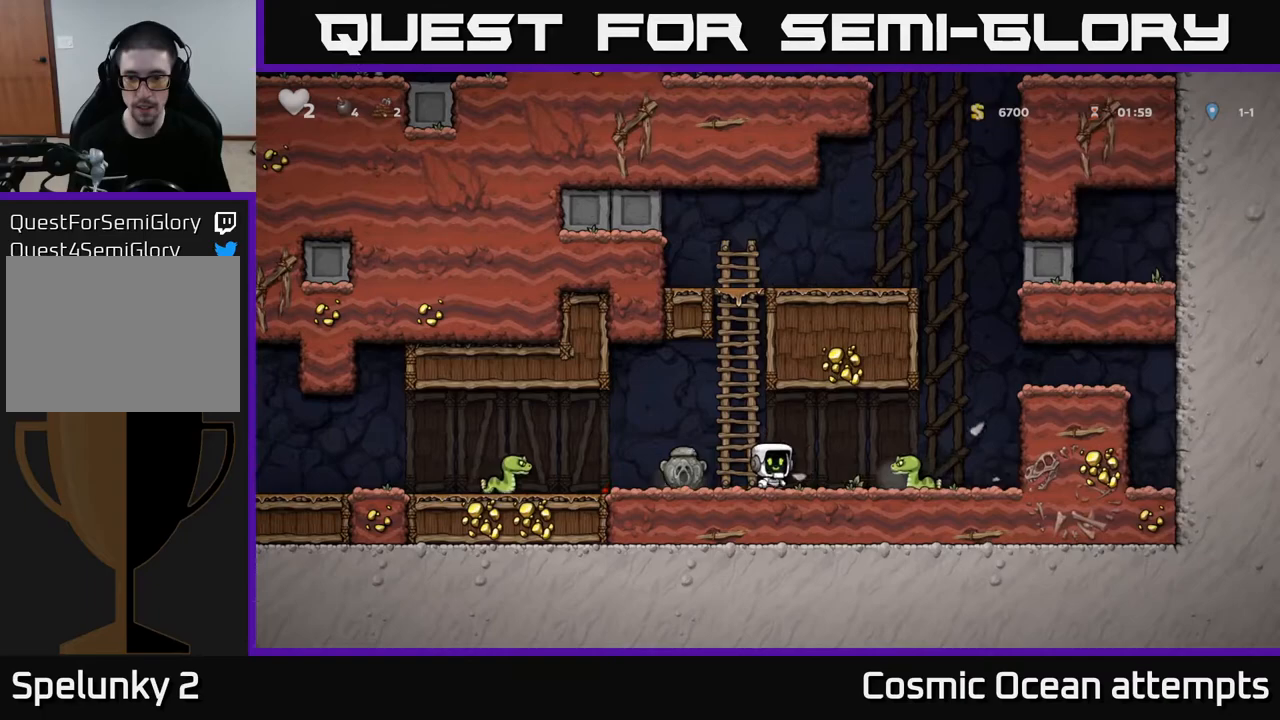
{"buttons": ["A", "DPAD_LEFT"], "left_stick": "center", "right_stick": "center", "events": [[67, "X", "up"], [133, "DPAD_RIGHT", "up"], [167, "DPAD_LEFT", "down"], [417, "A", "down"]]}
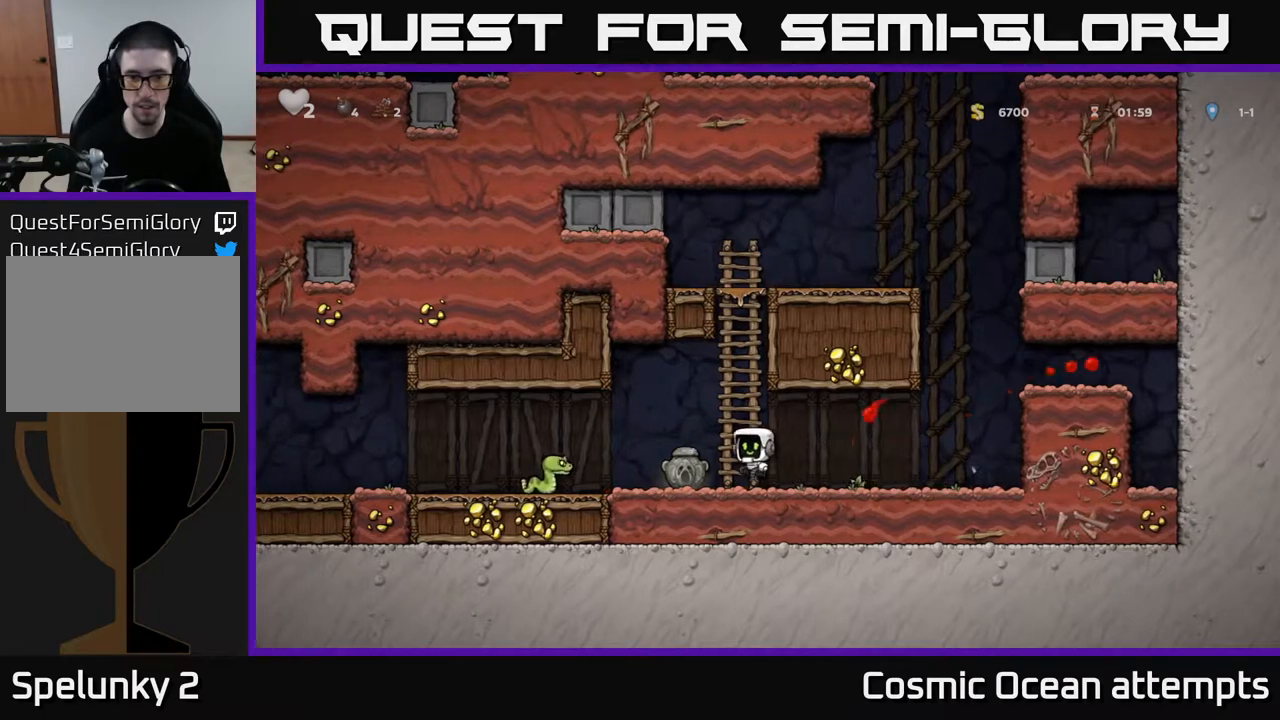
{"buttons": ["DPAD_RIGHT"], "left_stick": "center", "right_stick": "center", "events": [[83, "A", "up"], [300, "DPAD_LEFT", "up"], [500, "DPAD_RIGHT", "down"]]}
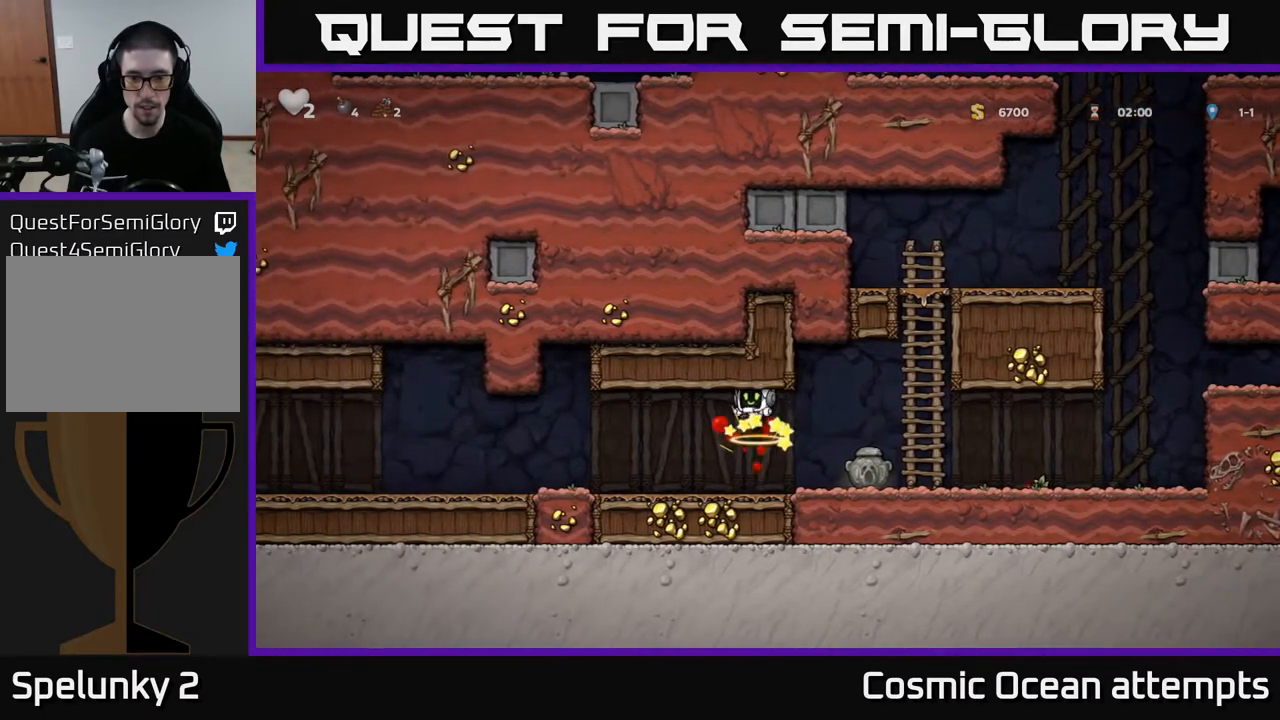
{"buttons": ["DPAD_LEFT"], "left_stick": "center", "right_stick": "center", "events": [[333, "DPAD_DOWN", "down"], [333, "DPAD_RIGHT", "up"], [367, "DPAD_LEFT", "down"], [400, "X", "down"], [433, "DPAD_DOWN", "up"], [483, "X", "up"]]}
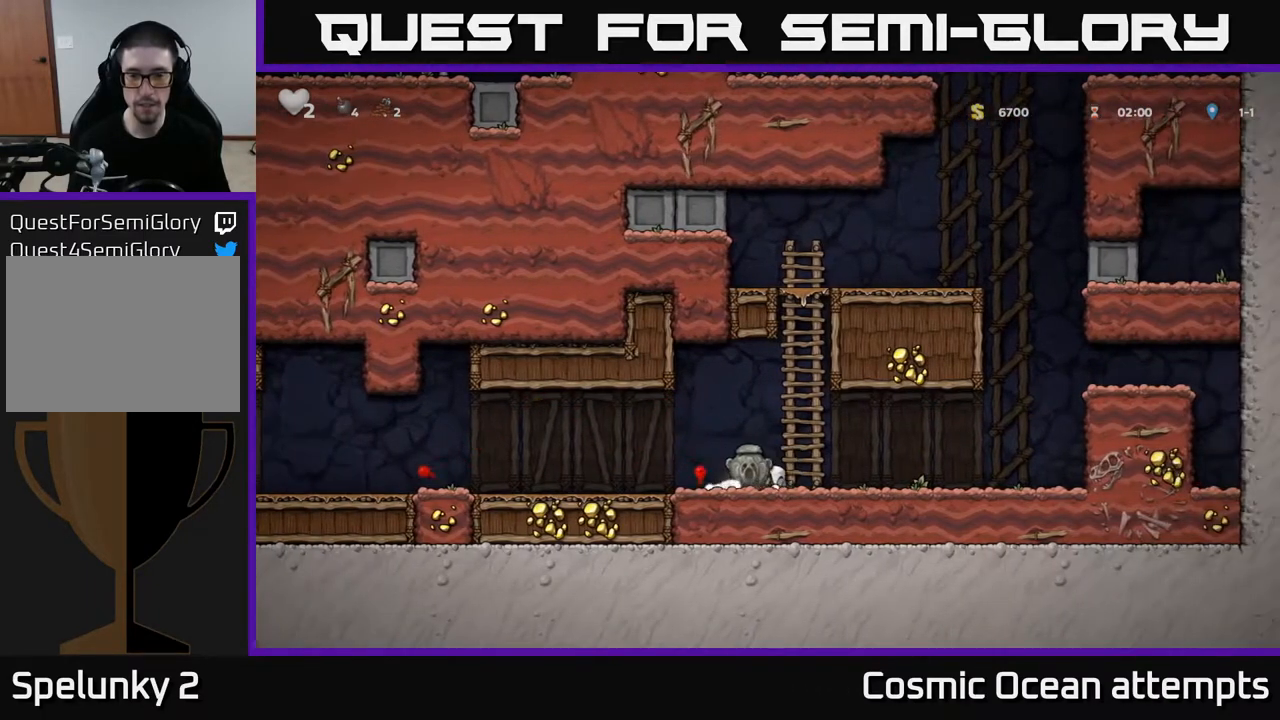
{"buttons": ["DPAD_LEFT"], "left_stick": "center", "right_stick": "center", "events": []}
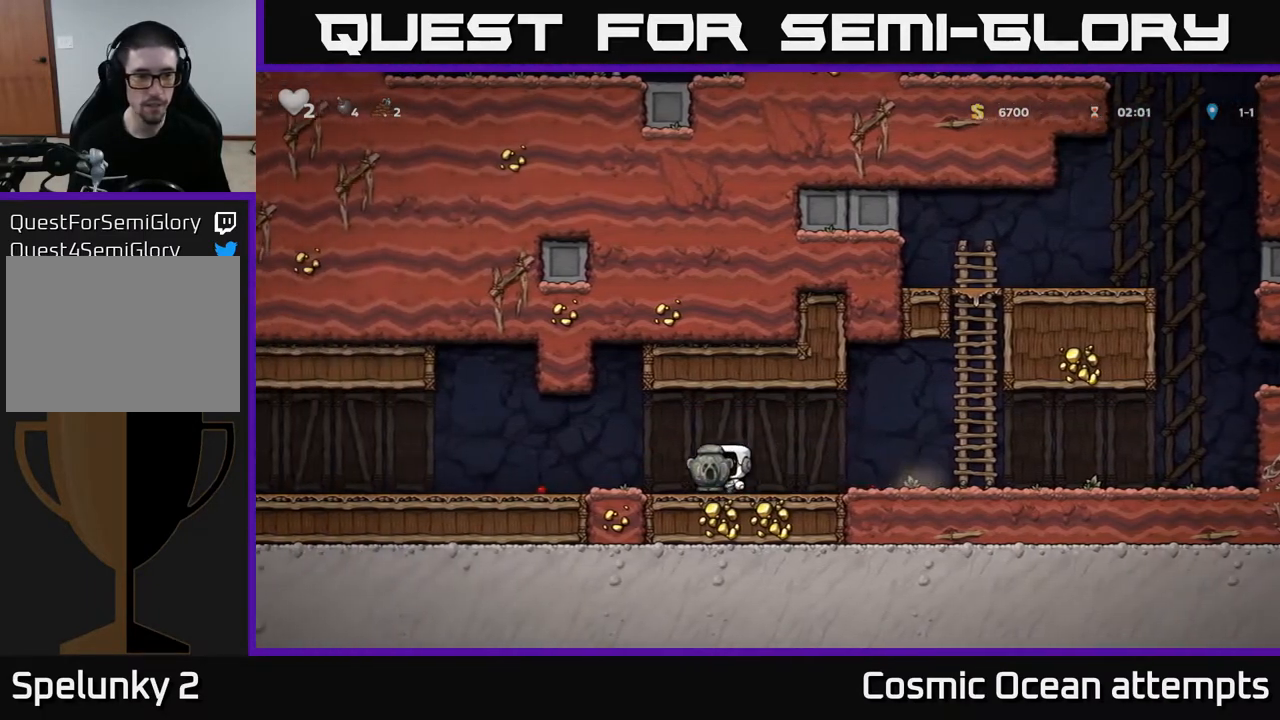
{"buttons": ["DPAD_LEFT"], "left_stick": "center", "right_stick": "center", "events": []}
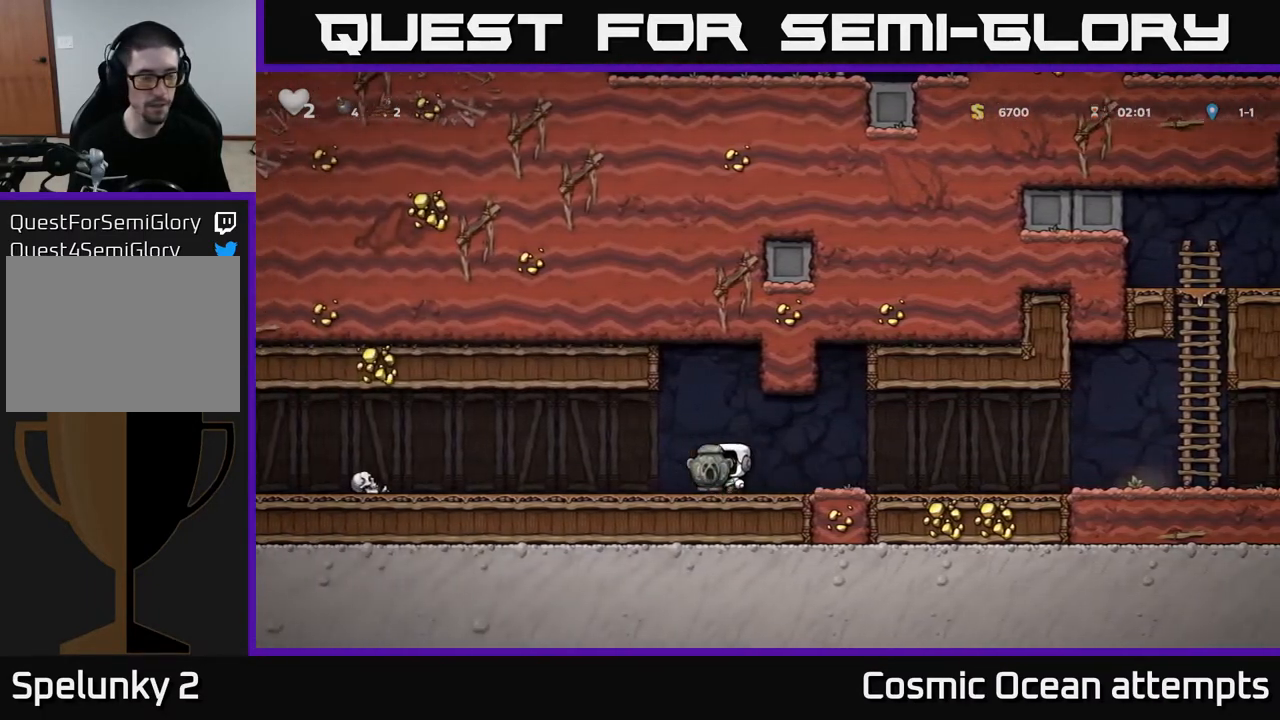
{"buttons": ["DPAD_LEFT"], "left_stick": "center", "right_stick": "center", "events": [[267, "DPAD_LEFT", "up"], [467, "DPAD_LEFT", "down"]]}
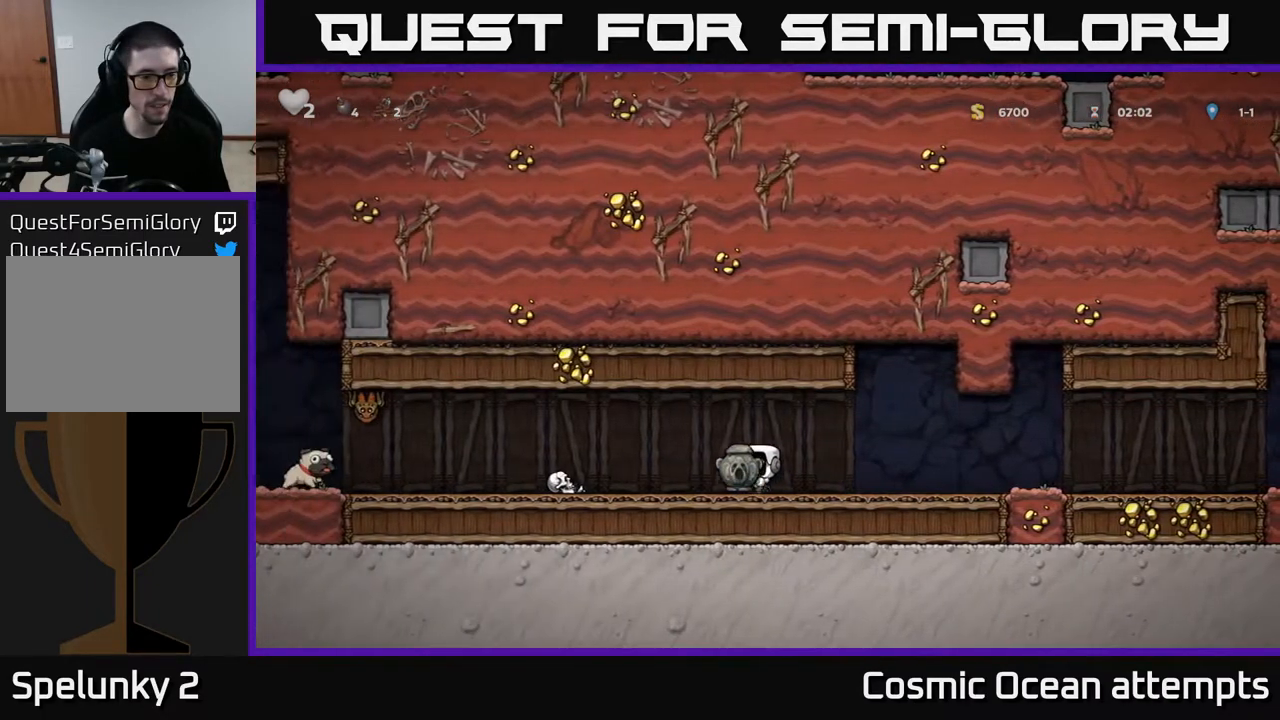
{"buttons": [], "left_stick": "center", "right_stick": "center", "events": [[167, "A", "down"], [283, "A", "up"], [350, "DPAD_LEFT", "up"]]}
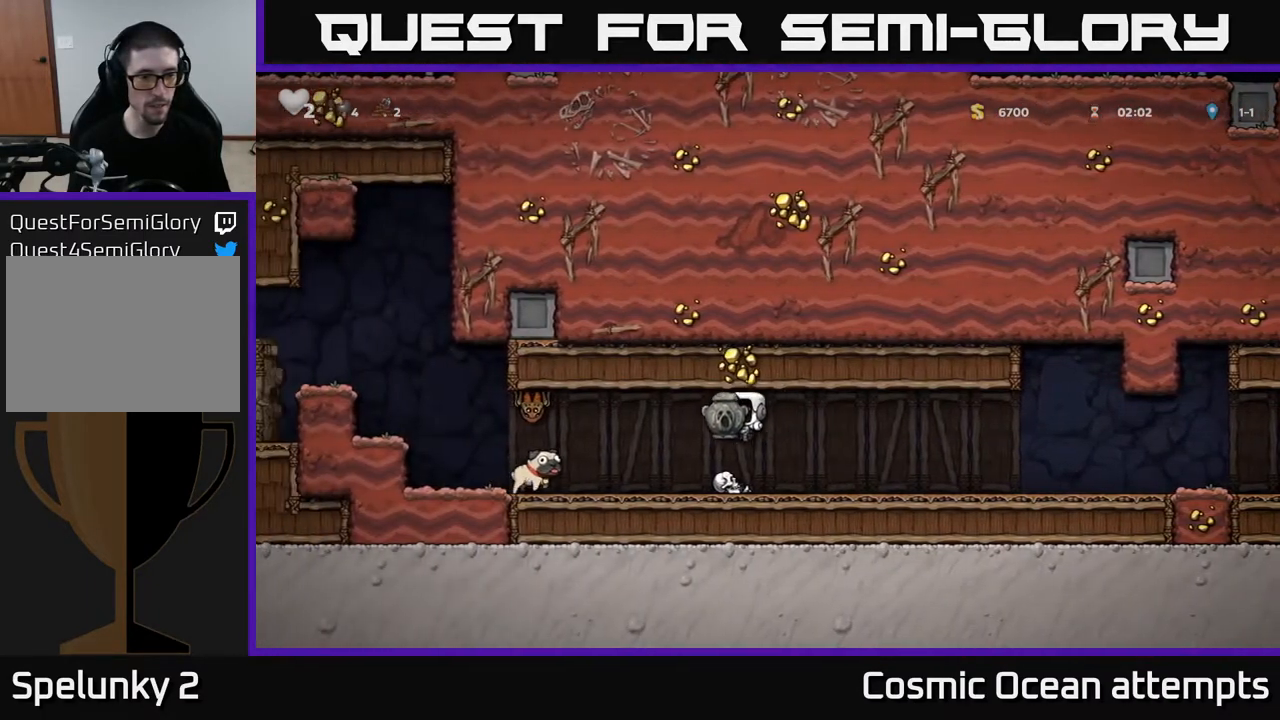
{"buttons": ["X", "DPAD_RIGHT"], "left_stick": "center", "right_stick": "center", "events": [[233, "DPAD_LEFT", "down"], [250, "A", "down"], [333, "A", "up"], [417, "DPAD_LEFT", "up"], [433, "X", "down"], [450, "DPAD_RIGHT", "down"]]}
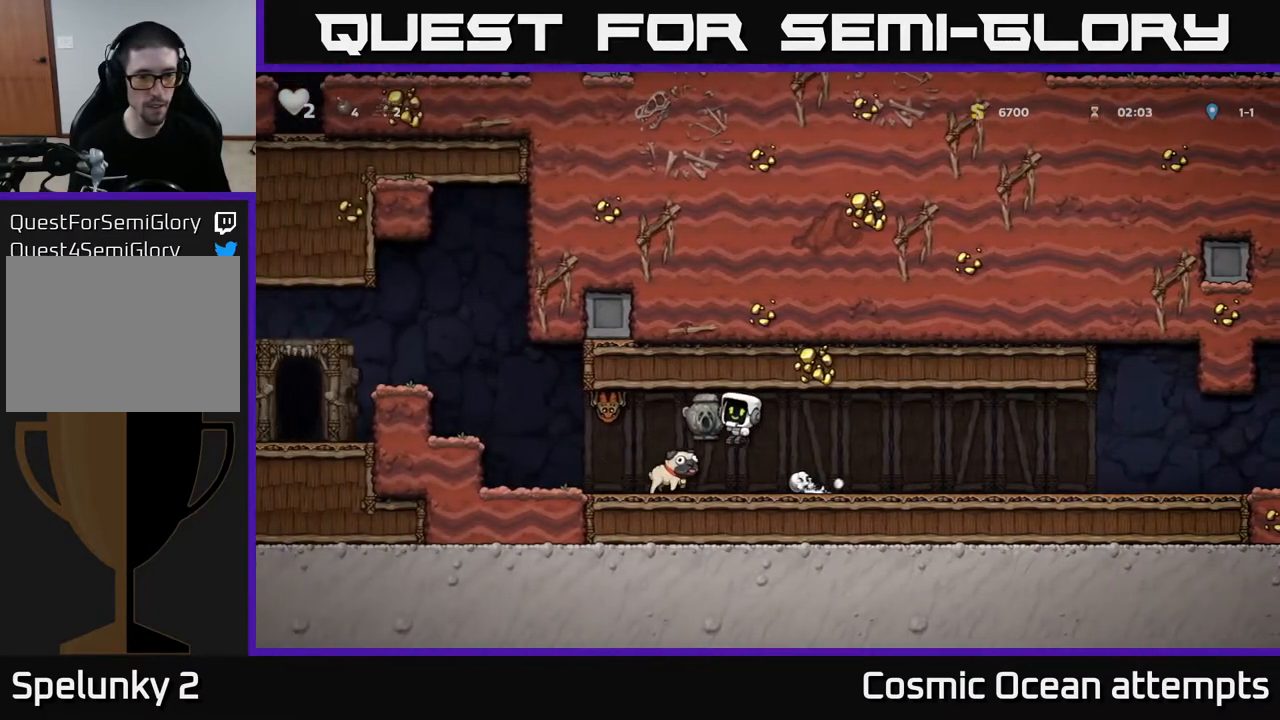
{"buttons": ["DPAD_LEFT"], "left_stick": "center", "right_stick": "center", "events": [[33, "X", "up"], [317, "DPAD_RIGHT", "up"], [367, "DPAD_LEFT", "down"]]}